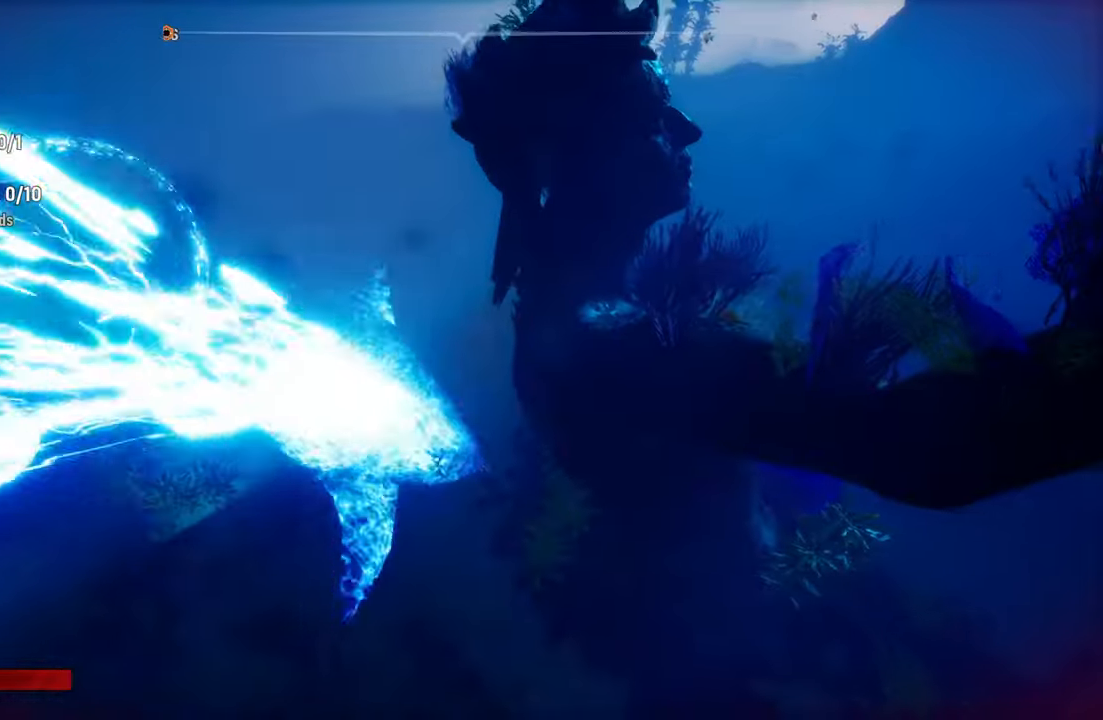
Gameplay with a controller (Xbox layout); each line is a JSON object with the inputs held at the frame after it. "events" lists button and stick changes between this image and that frame as [ms after this image, input, new state], when the widget could be followed in between.
{"buttons": ["L2"], "left_stick": "up-left", "right_stick": "left", "events": [[40, "left_stick", "left"], [140, "right_stick", "left"], [480, "left_stick", "up-left"]]}
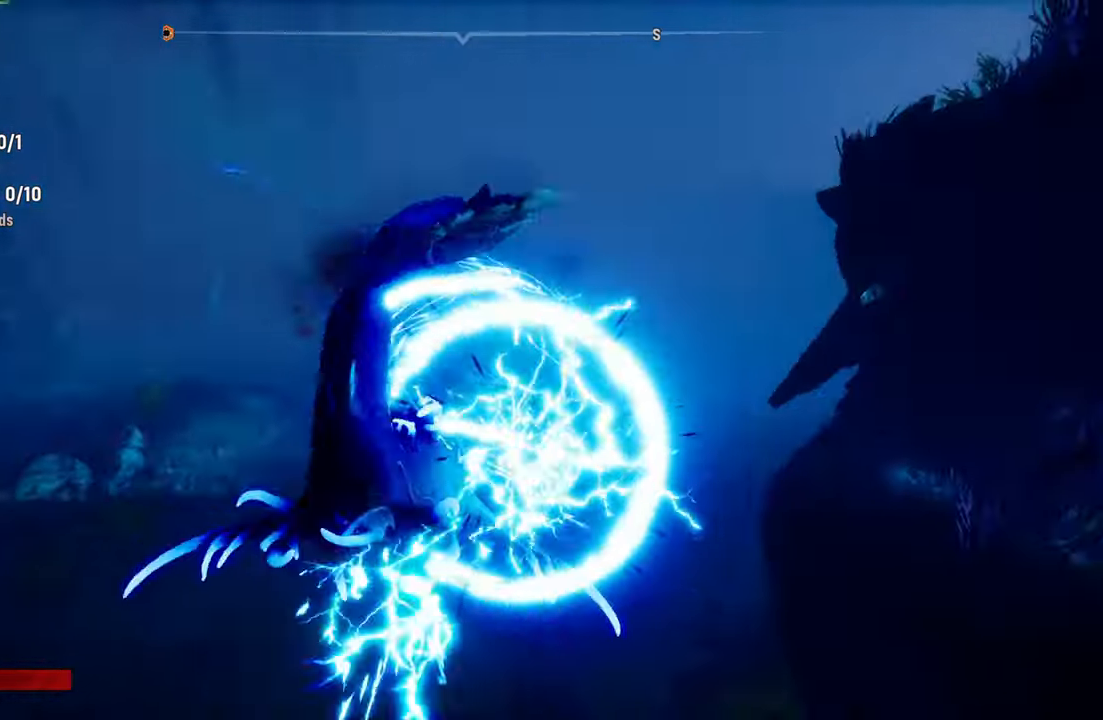
{"buttons": ["L2"], "left_stick": "up", "right_stick": "center", "events": [[20, "right_stick", "center"], [160, "left_stick", "up"]]}
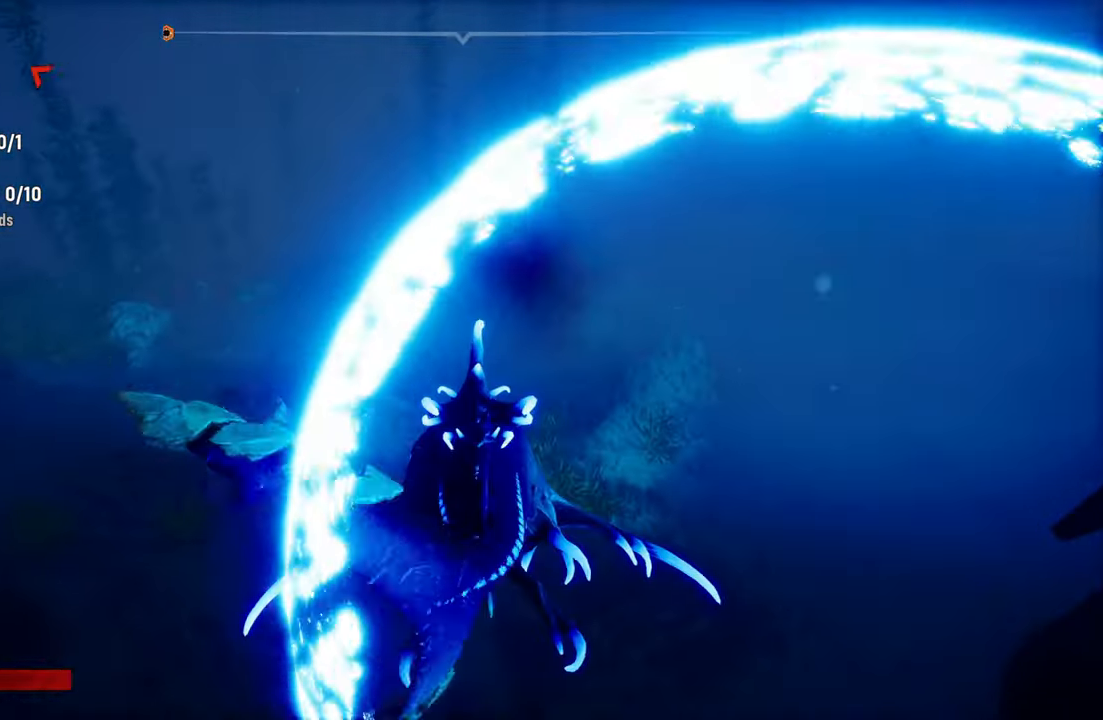
{"buttons": [], "left_stick": "left", "right_stick": "center", "events": [[20, "left_stick", "center"], [40, "R3", "down"], [160, "R3", "up"], [300, "left_stick", "left"], [320, "L2", "up"]]}
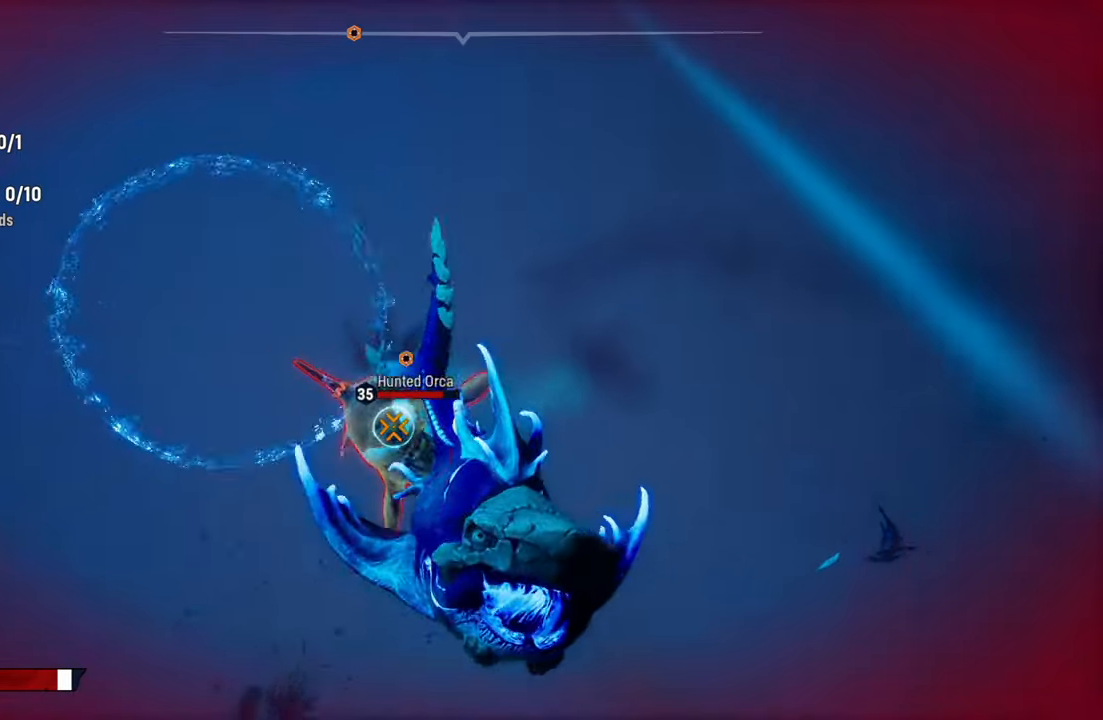
{"buttons": ["L2", "R2"], "left_stick": "up", "right_stick": "center", "events": [[80, "L2", "down"], [120, "R2", "down"], [280, "left_stick", "up-left"], [300, "R2", "up"], [360, "R2", "down"], [420, "left_stick", "up"]]}
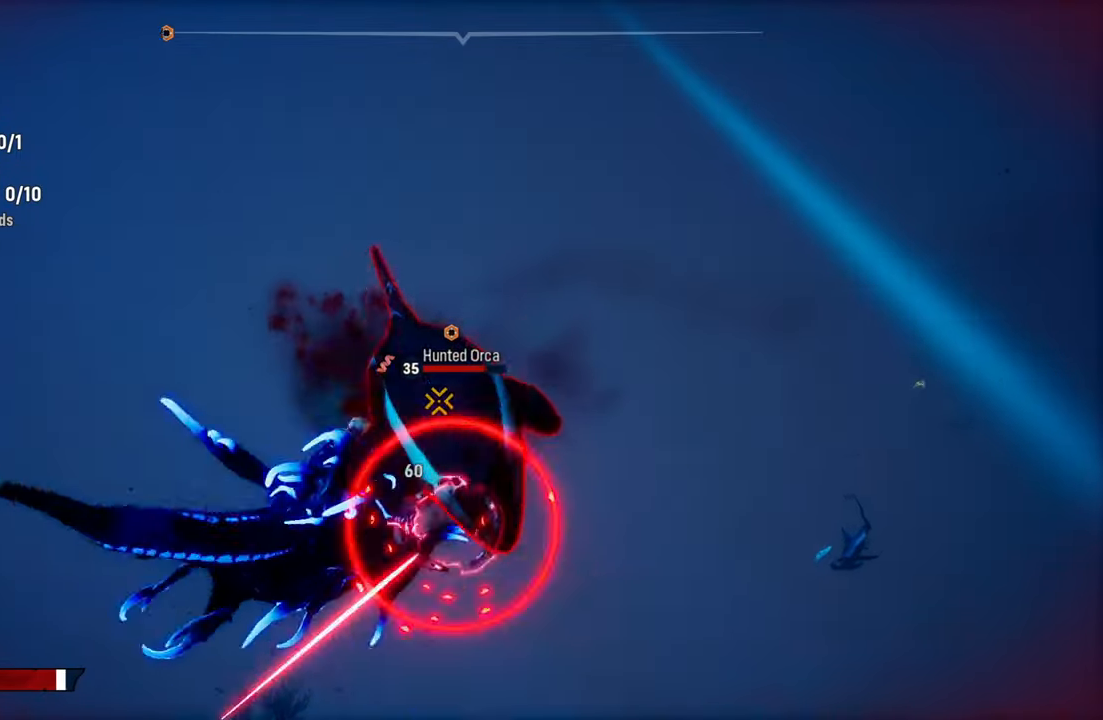
{"buttons": ["L2"], "left_stick": "up-right", "right_stick": "center", "events": [[40, "R2", "up"], [80, "R2", "down"], [200, "R2", "up"], [260, "R2", "down"], [380, "left_stick", "up-right"], [420, "R2", "up"]]}
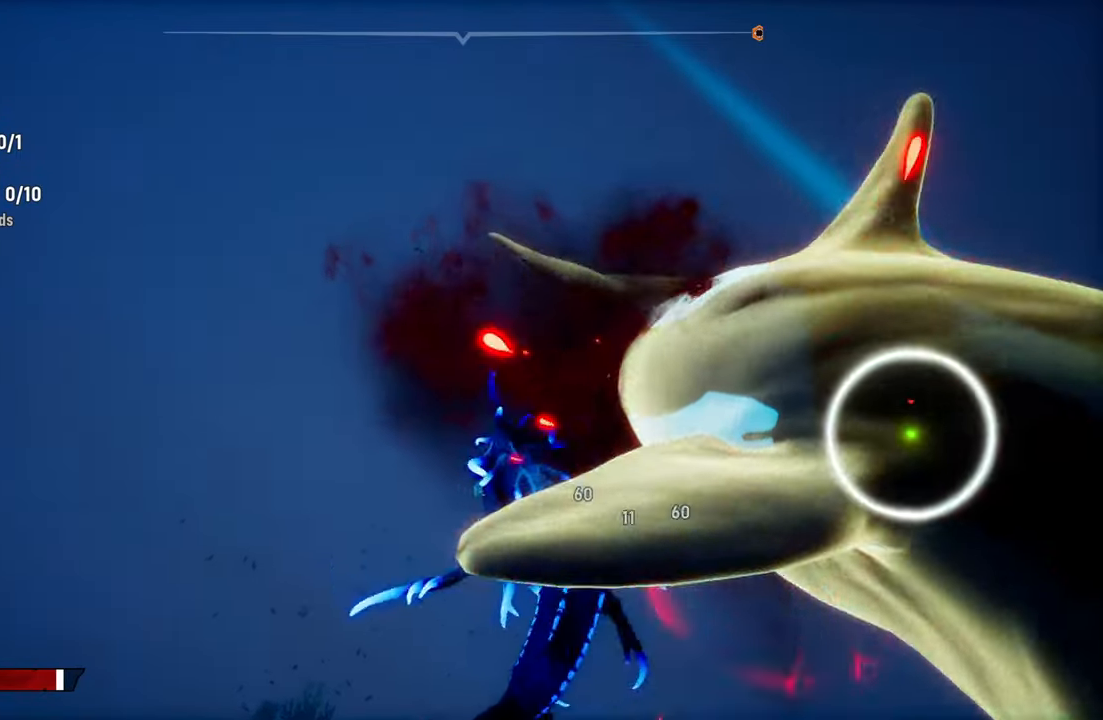
{"buttons": ["L2", "R1", "R2"], "left_stick": "up-right", "right_stick": "center", "events": [[60, "R3", "down"], [160, "R3", "up"], [200, "right_stick", "down-right"], [260, "right_stick", "center"], [360, "R1", "down"], [460, "R2", "down"]]}
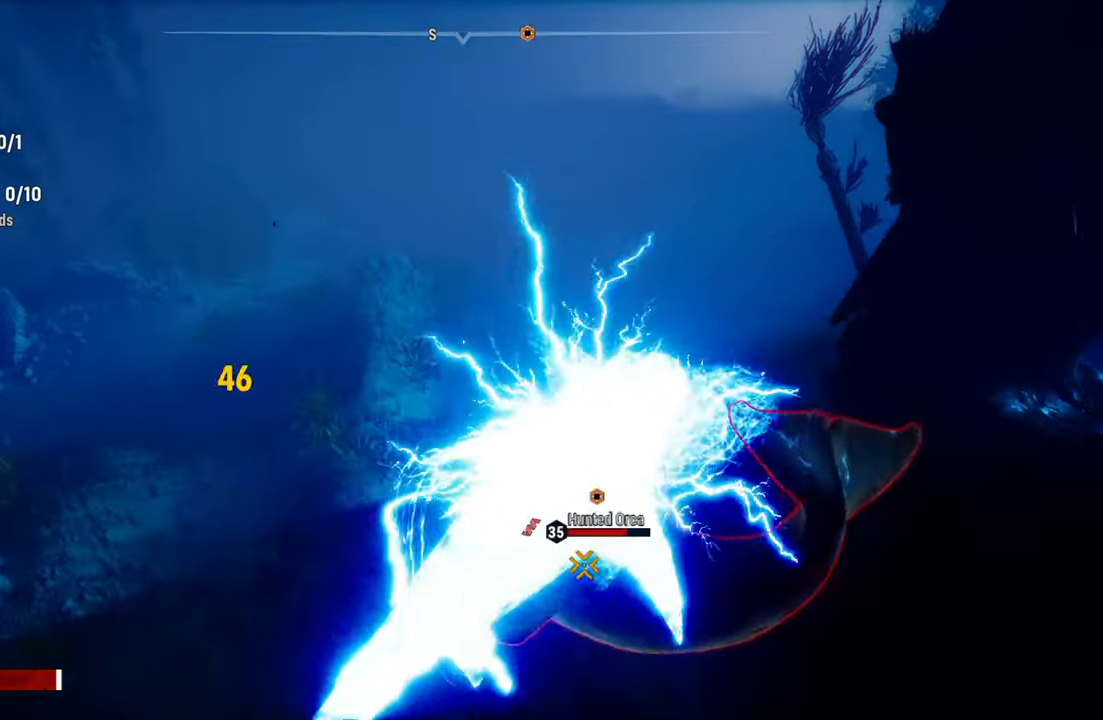
{"buttons": [], "left_stick": "center", "right_stick": "center", "events": [[20, "R1", "up"], [20, "R2", "up"], [280, "L1", "down"], [280, "L2", "up"], [280, "left_stick", "center"], [300, "L1", "up"], [380, "L1", "down"], [500, "L1", "up"]]}
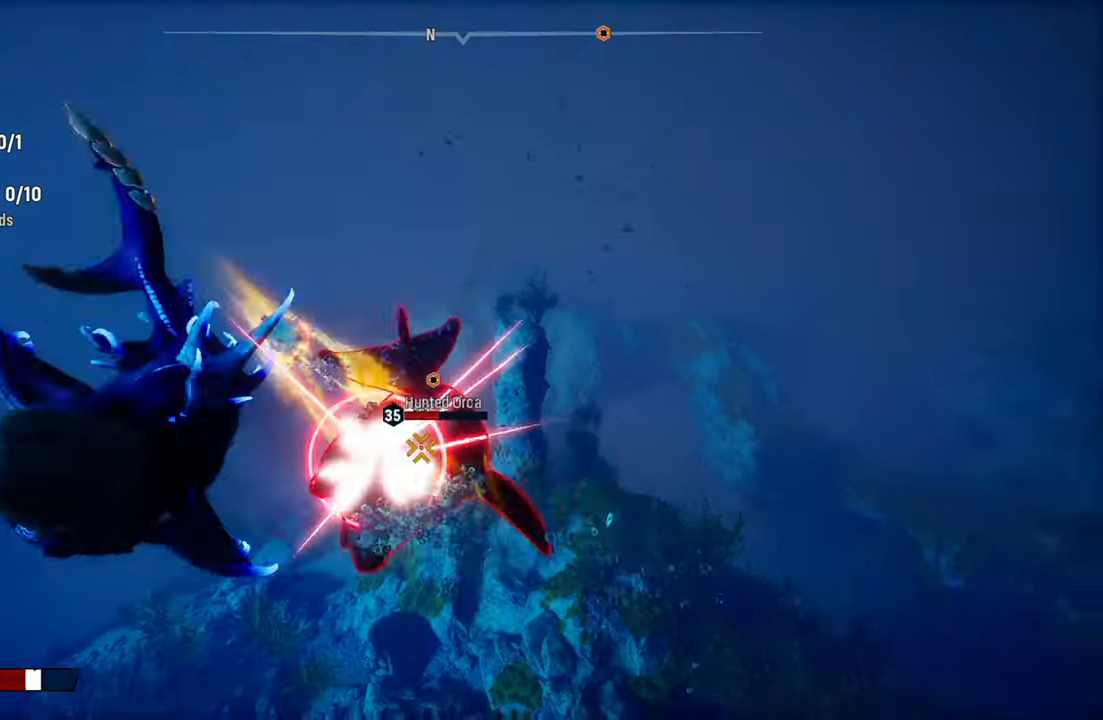
{"buttons": [], "left_stick": "center", "right_stick": "center", "events": []}
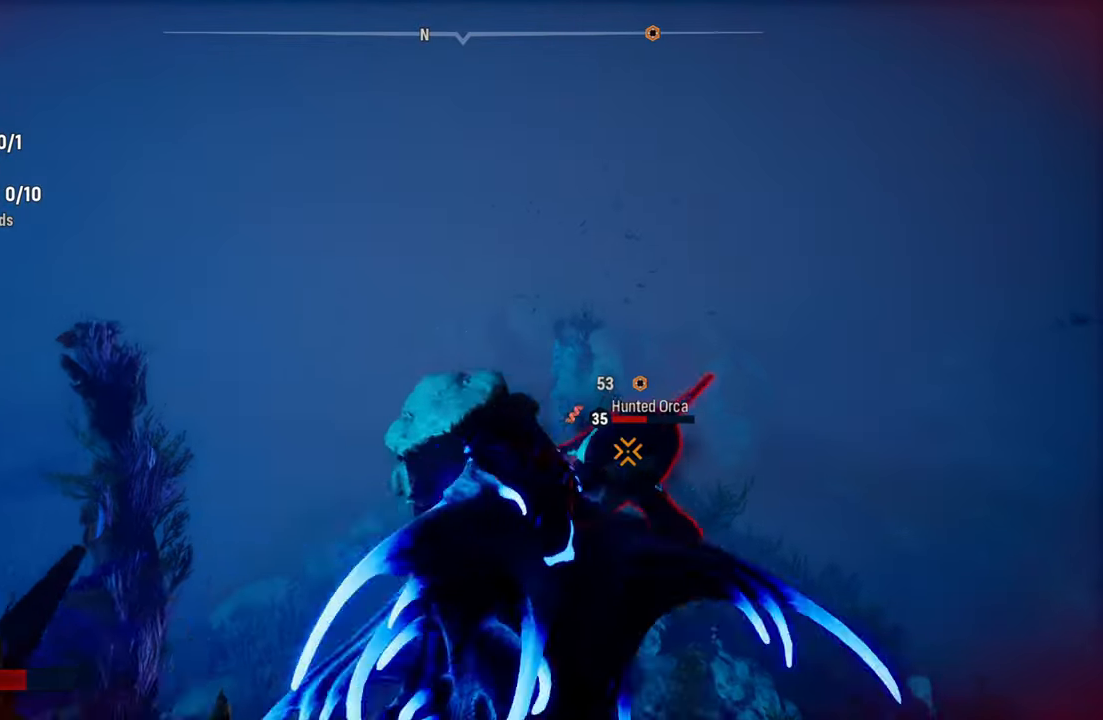
{"buttons": ["L2"], "left_stick": "up", "right_stick": "down-right", "events": [[200, "right_stick", "down"], [220, "left_stick", "up"], [300, "L2", "down"], [320, "right_stick", "down-right"]]}
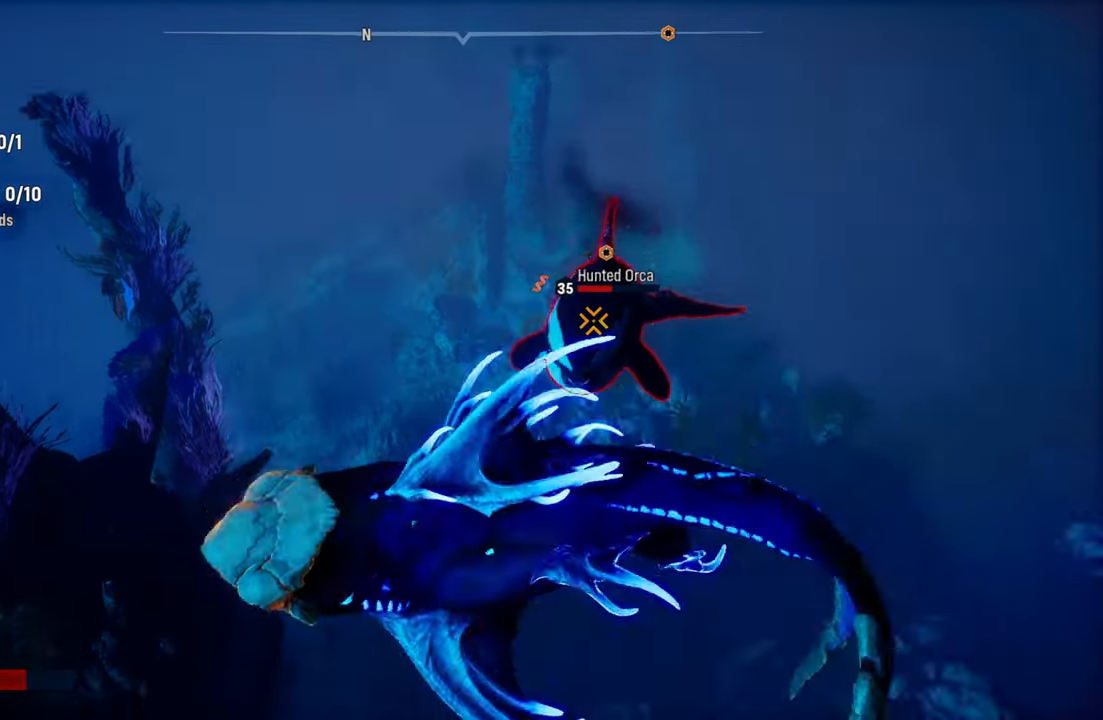
{"buttons": [], "left_stick": "center", "right_stick": "center", "events": [[40, "right_stick", "center"], [140, "L2", "up"], [280, "left_stick", "center"], [340, "L1", "down"], [440, "L1", "up"]]}
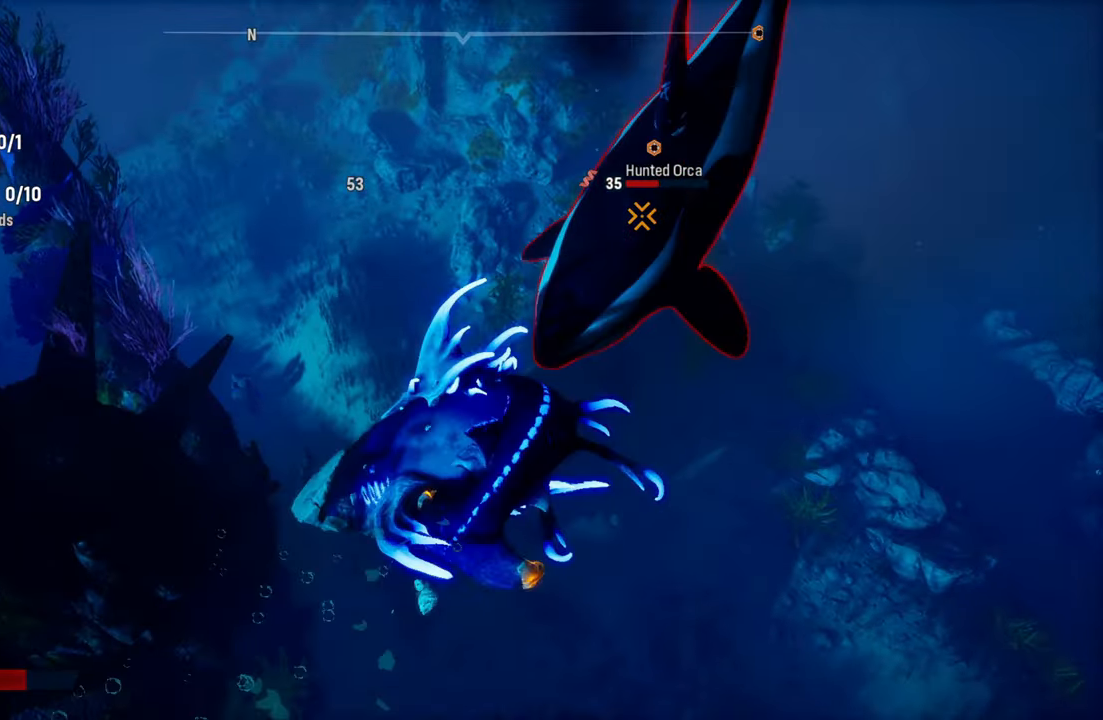
{"buttons": [], "left_stick": "center", "right_stick": "center", "events": [[40, "L1", "down"], [100, "L2", "down"], [160, "L1", "up"], [160, "L2", "up"]]}
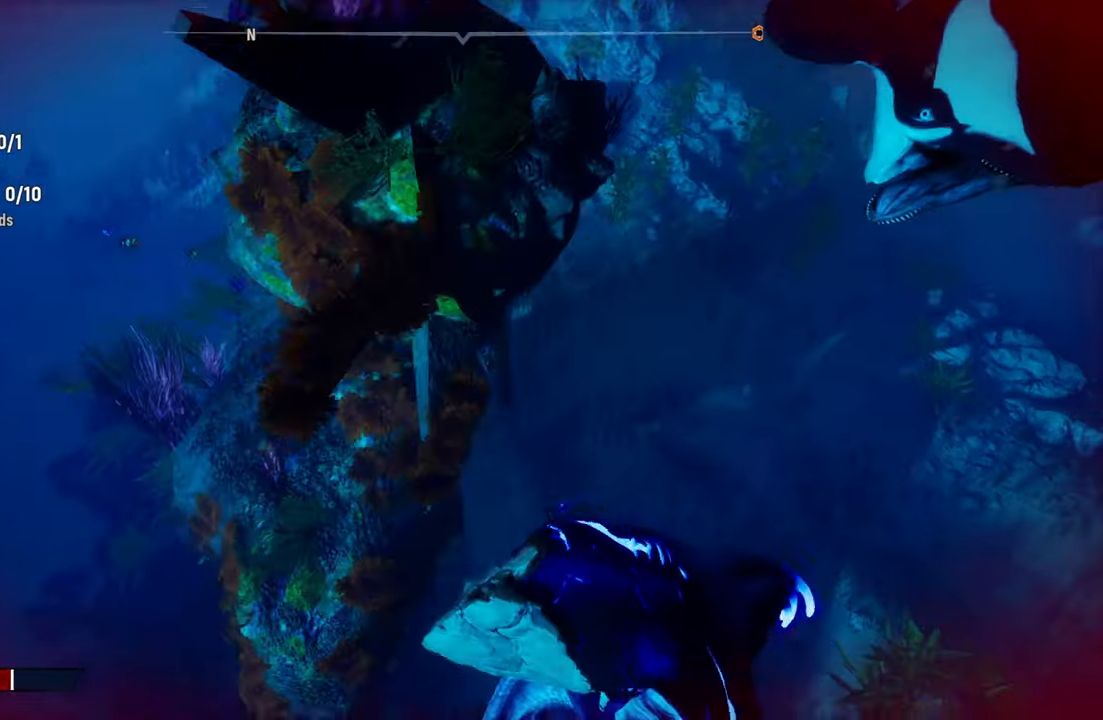
{"buttons": ["L2"], "left_stick": "up", "right_stick": "center", "events": [[160, "right_stick", "up-right"], [320, "left_stick", "up"], [440, "L2", "down"], [500, "right_stick", "center"]]}
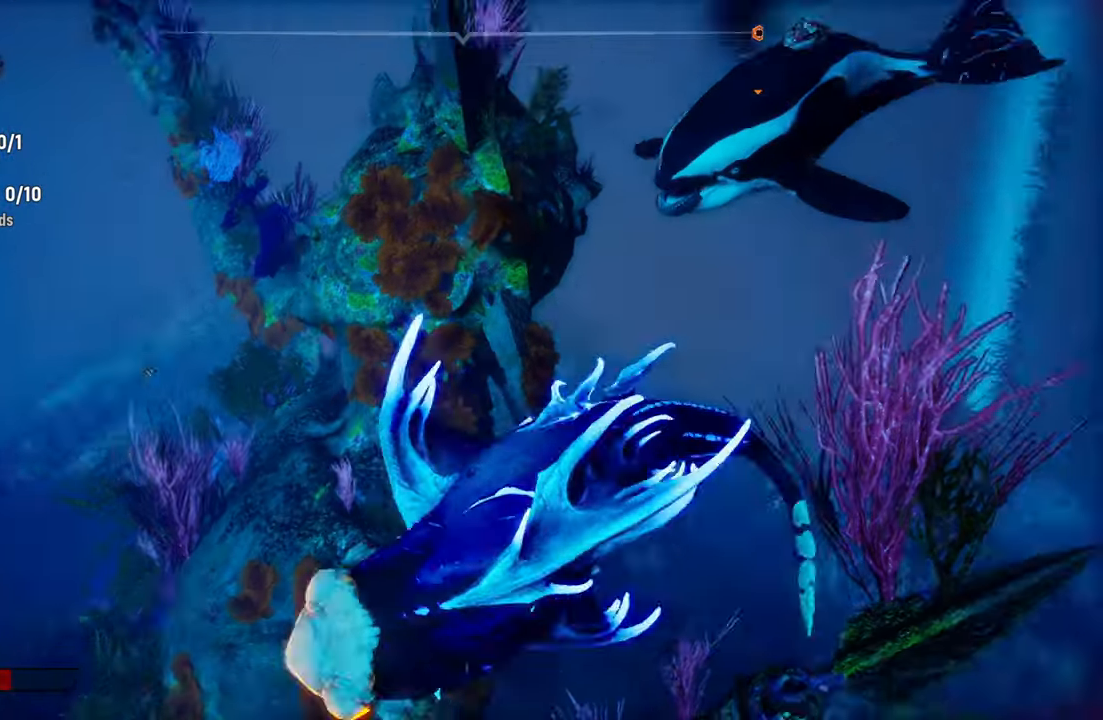
{"buttons": ["L2", "R3"], "left_stick": "up-right", "right_stick": "up-right", "events": [[60, "R2", "down"], [280, "R2", "up"], [460, "R3", "down"], [460, "left_stick", "up-right"], [480, "right_stick", "up-right"]]}
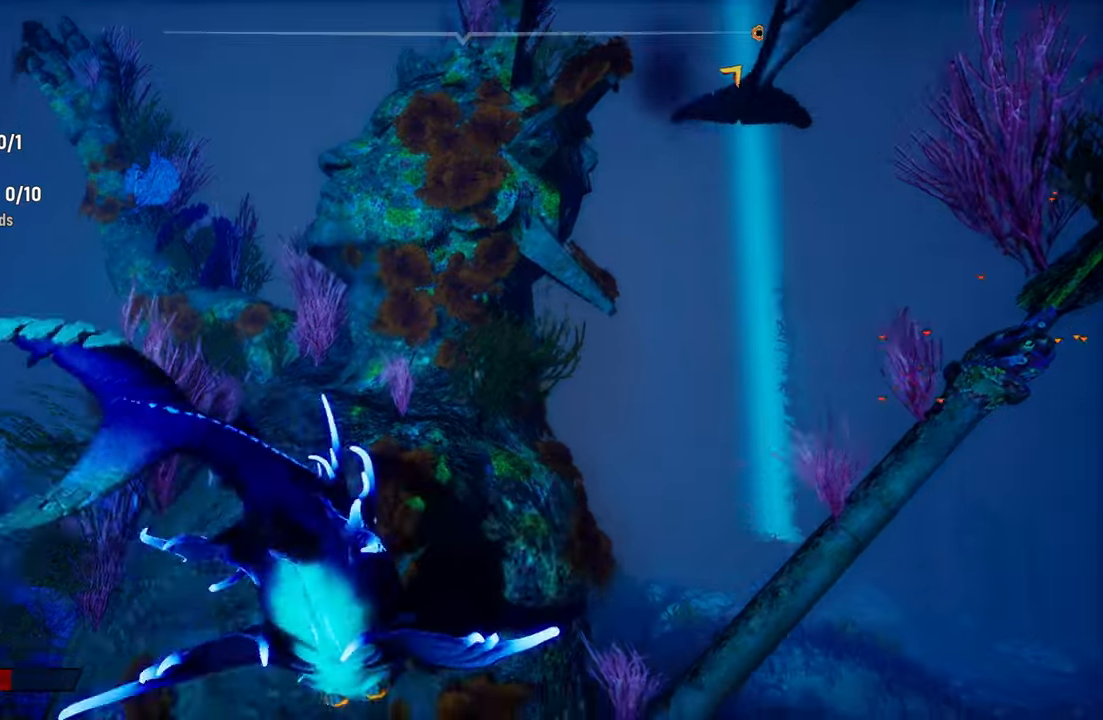
{"buttons": ["L2", "R2"], "left_stick": "up", "right_stick": "center", "events": [[120, "R3", "up"], [200, "right_stick", "center"], [220, "left_stick", "up"], [380, "R2", "down"]]}
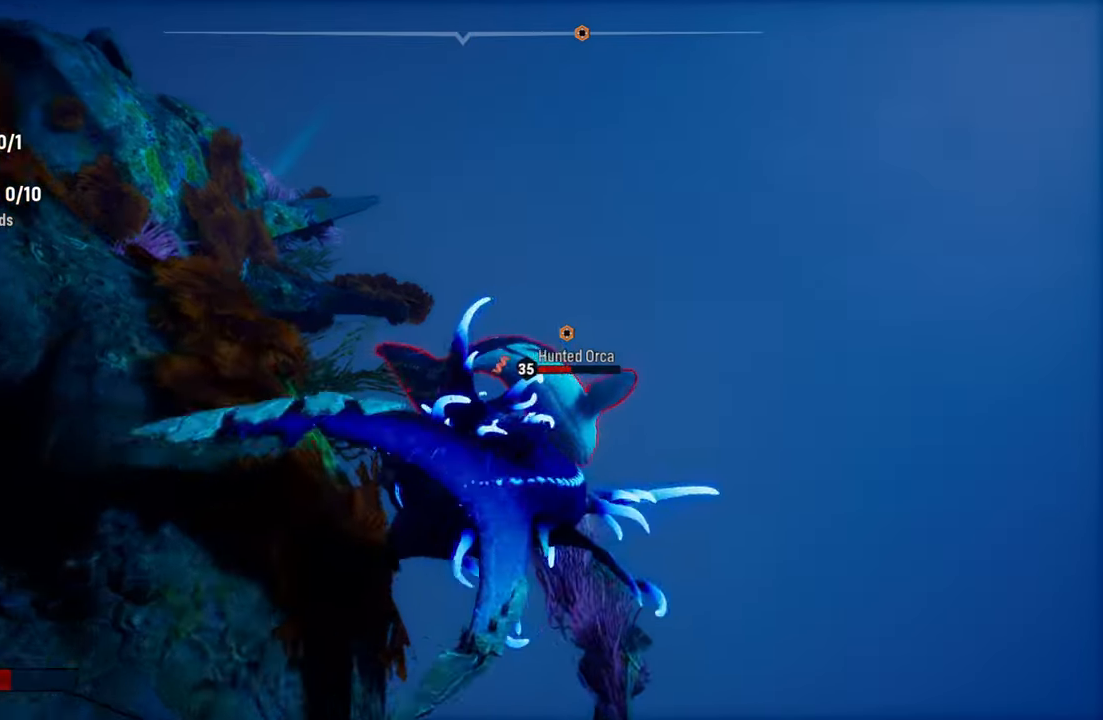
{"buttons": ["L2", "R2"], "left_stick": "up-right", "right_stick": "center", "events": [[100, "R2", "up"], [180, "R2", "down"], [360, "R2", "up"], [360, "left_stick", "up-right"], [420, "R2", "down"]]}
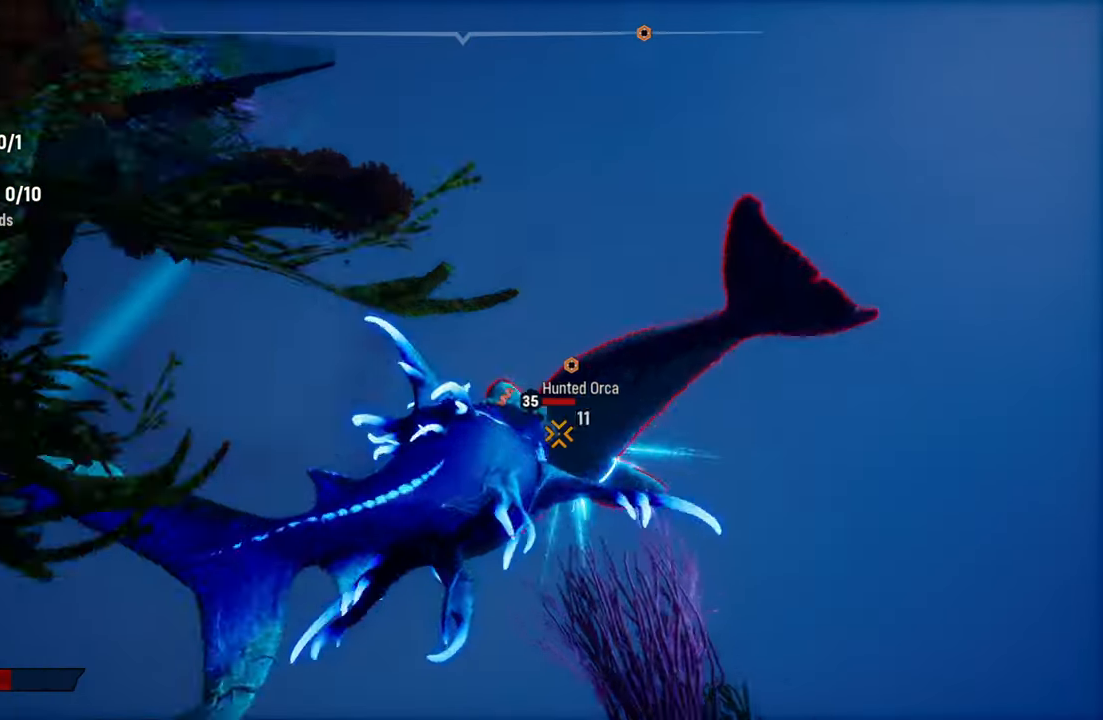
{"buttons": ["L2", "R2"], "left_stick": "up", "right_stick": "center", "events": [[80, "R2", "up"], [140, "R2", "down"], [280, "R2", "up"], [340, "R2", "down"], [420, "left_stick", "up"]]}
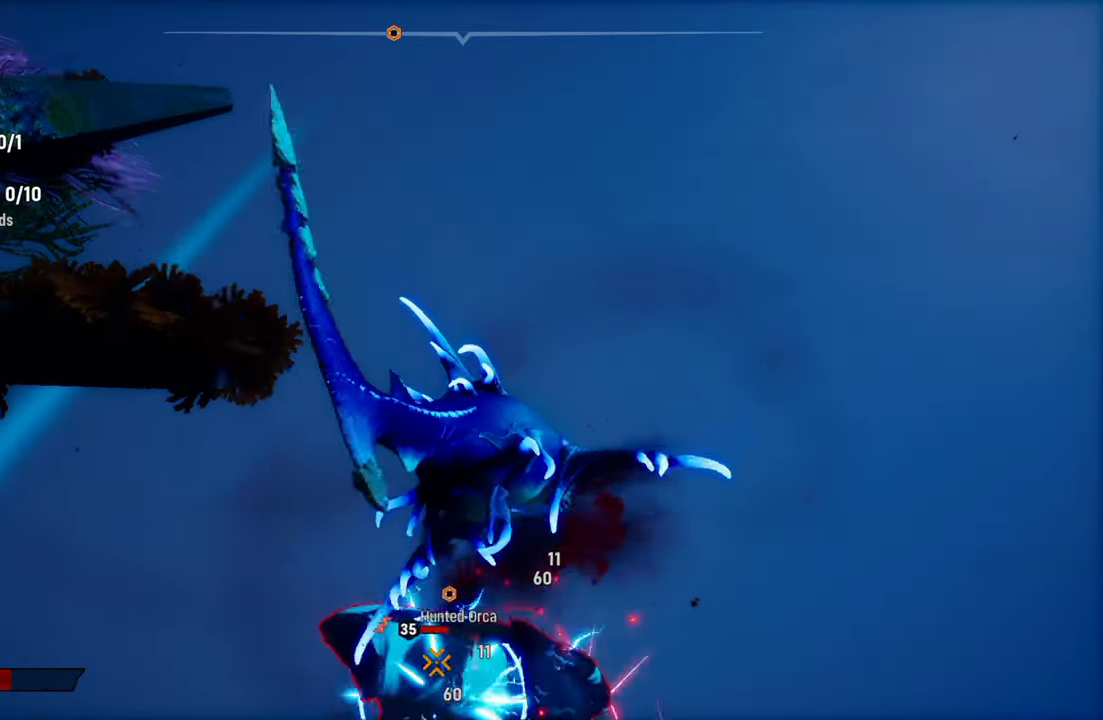
{"buttons": ["L2", "R3"], "left_stick": "down", "right_stick": "center", "events": [[20, "R2", "up"], [40, "R2", "down"], [180, "R2", "up"], [240, "left_stick", "left"], [260, "R2", "down"], [380, "left_stick", "down"], [440, "R2", "up"], [460, "R3", "down"]]}
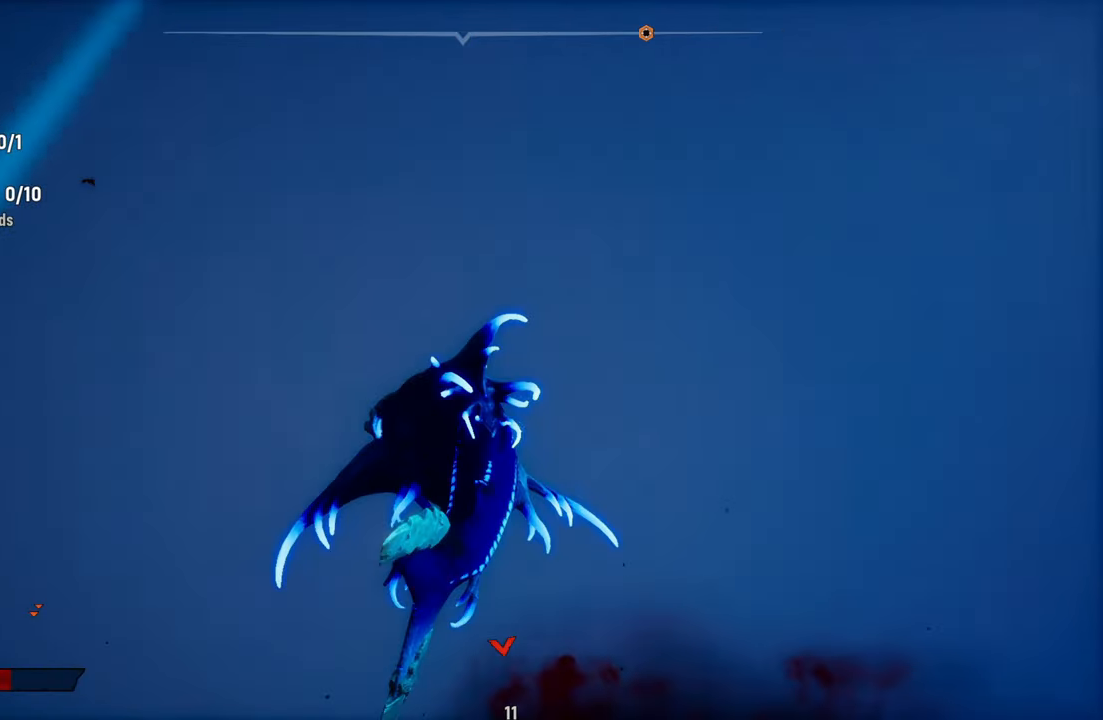
{"buttons": ["L2"], "left_stick": "up-left", "right_stick": "down-right", "events": [[20, "right_stick", "down"], [80, "R3", "up"], [140, "right_stick", "center"], [160, "left_stick", "up-left"], [260, "L2", "up"], [320, "right_stick", "down"], [380, "right_stick", "down-right"], [500, "L2", "down"]]}
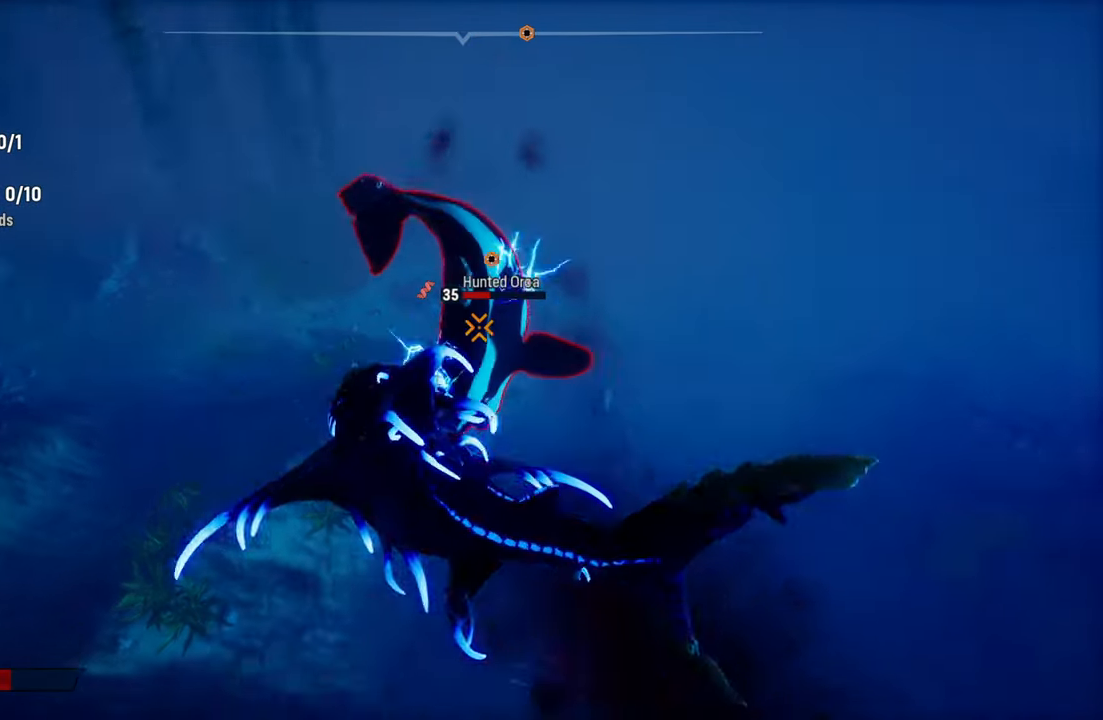
{"buttons": [], "left_stick": "center", "right_stick": "center", "events": [[40, "right_stick", "center"], [220, "L2", "up"], [320, "left_stick", "center"]]}
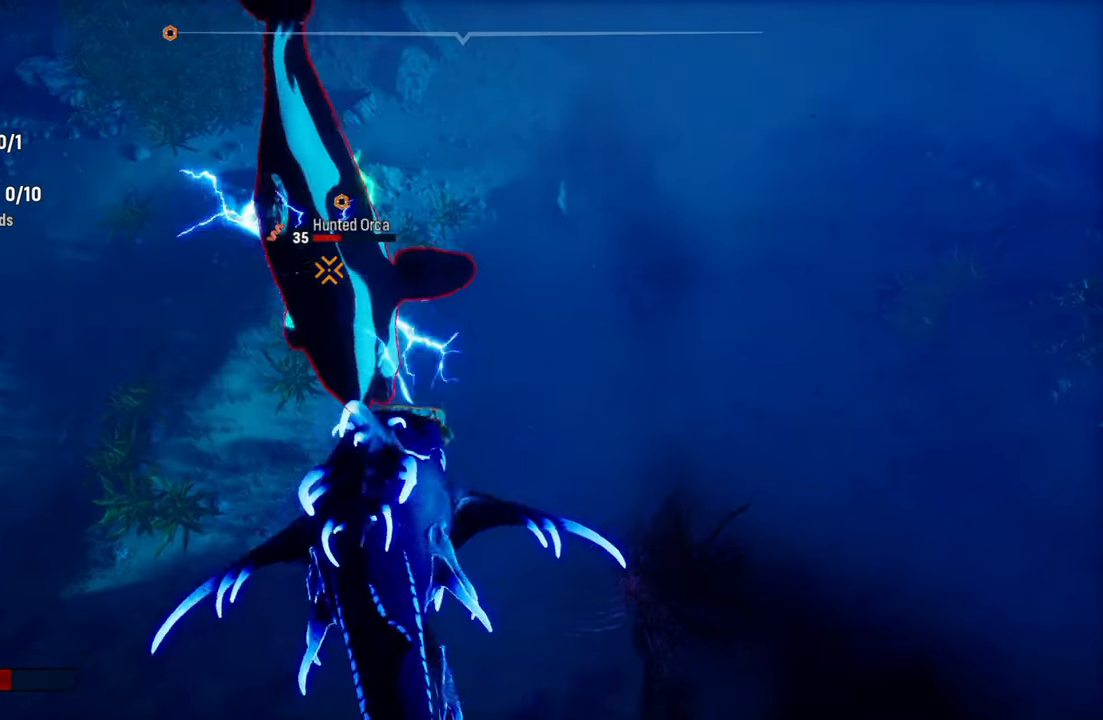
{"buttons": ["L2"], "left_stick": "up-left", "right_stick": "up", "events": [[80, "Y", "down"], [220, "Y", "up"], [380, "L2", "down"], [480, "left_stick", "up-left"], [500, "right_stick", "up"]]}
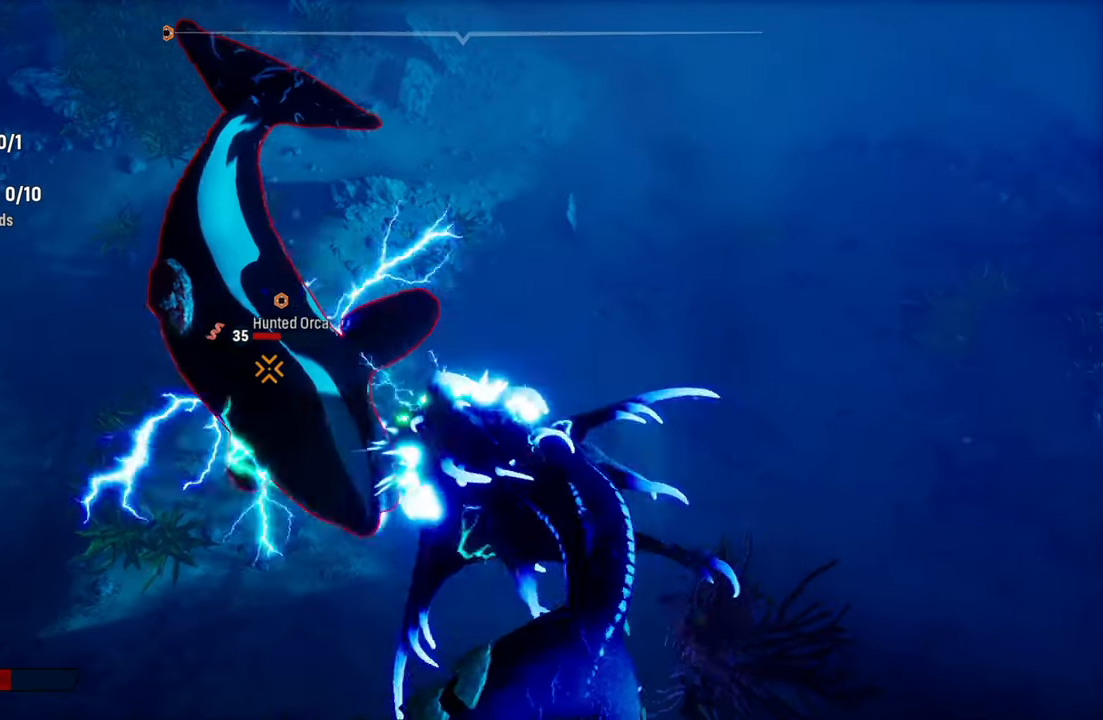
{"buttons": ["L2"], "left_stick": "up-left", "right_stick": "center", "events": [[180, "right_stick", "center"], [300, "R2", "down"], [500, "R2", "up"]]}
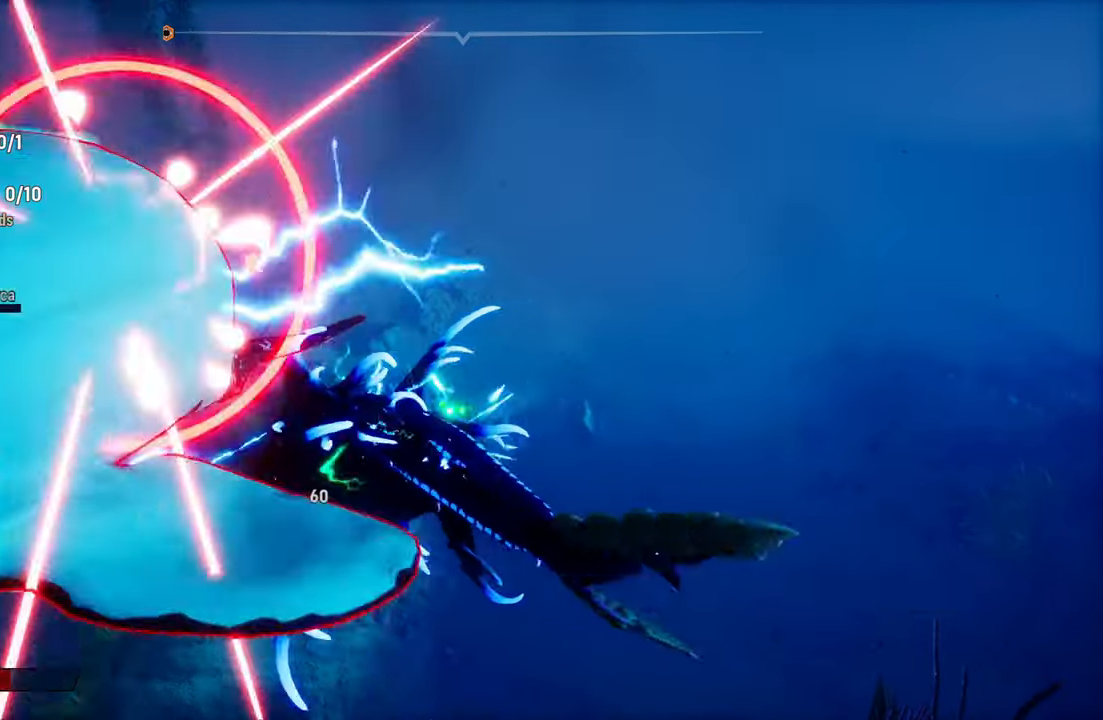
{"buttons": [], "left_stick": "center", "right_stick": "center", "events": [[60, "R2", "down"], [140, "left_stick", "left"], [220, "R2", "up"], [380, "R3", "down"], [480, "R3", "up"], [500, "L2", "up"], [500, "left_stick", "center"]]}
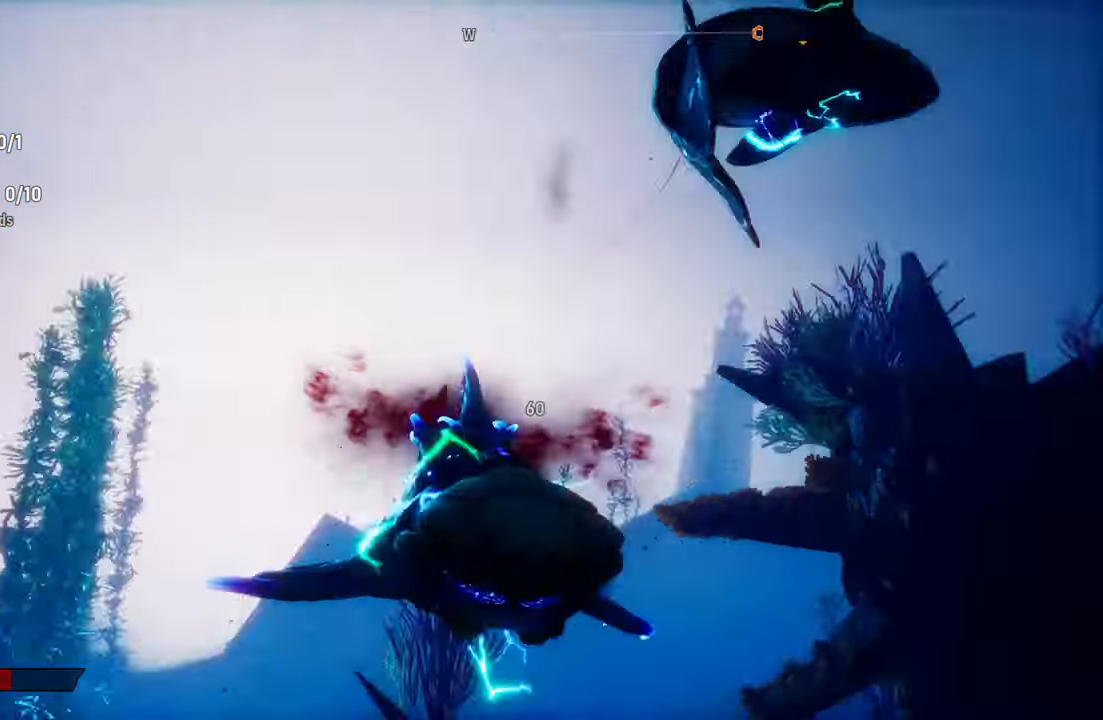
{"buttons": ["L2"], "left_stick": "up-left", "right_stick": "center", "events": [[320, "left_stick", "up-left"], [360, "L2", "down"]]}
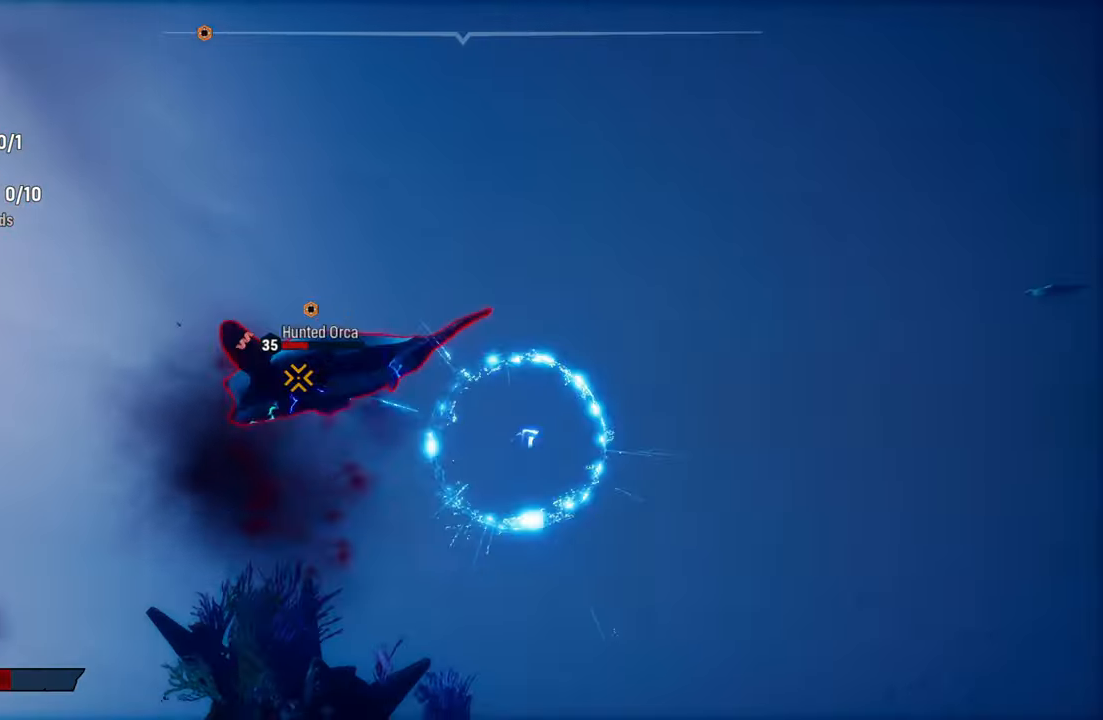
{"buttons": ["L2", "R2"], "left_stick": "up-left", "right_stick": "center", "events": [[200, "R2", "down"], [380, "R2", "up"], [440, "R2", "down"]]}
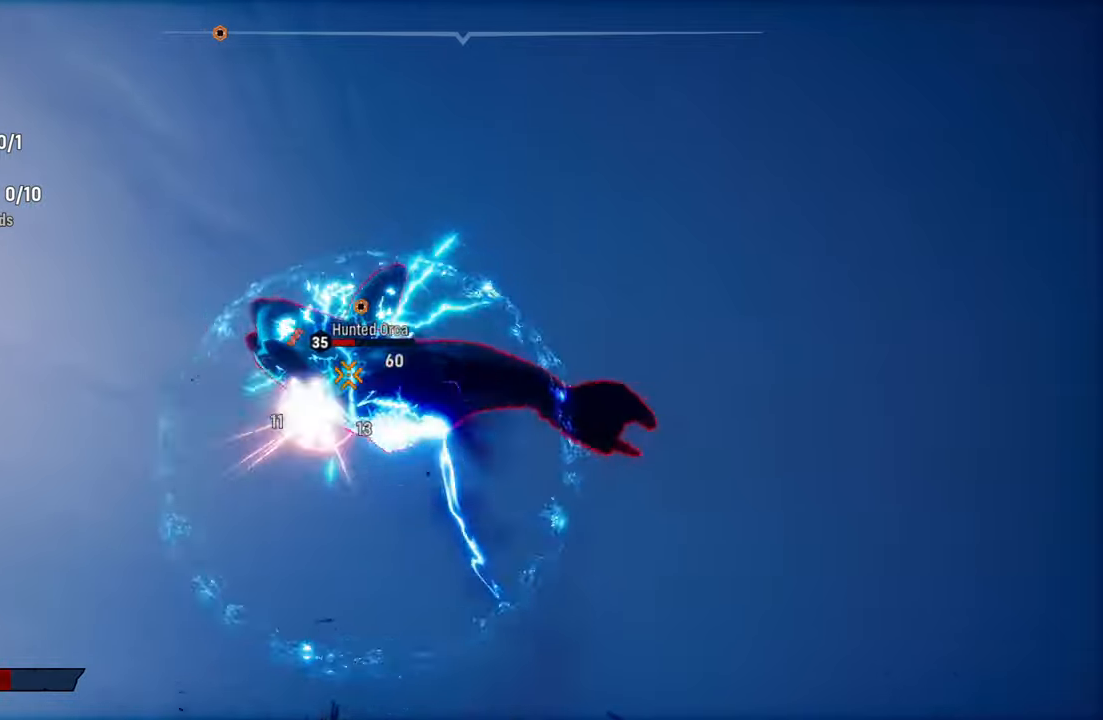
{"buttons": ["L2"], "left_stick": "left", "right_stick": "center", "events": [[60, "left_stick", "up"], [100, "R2", "up"], [160, "R2", "down"], [300, "R2", "up"], [360, "left_stick", "left"]]}
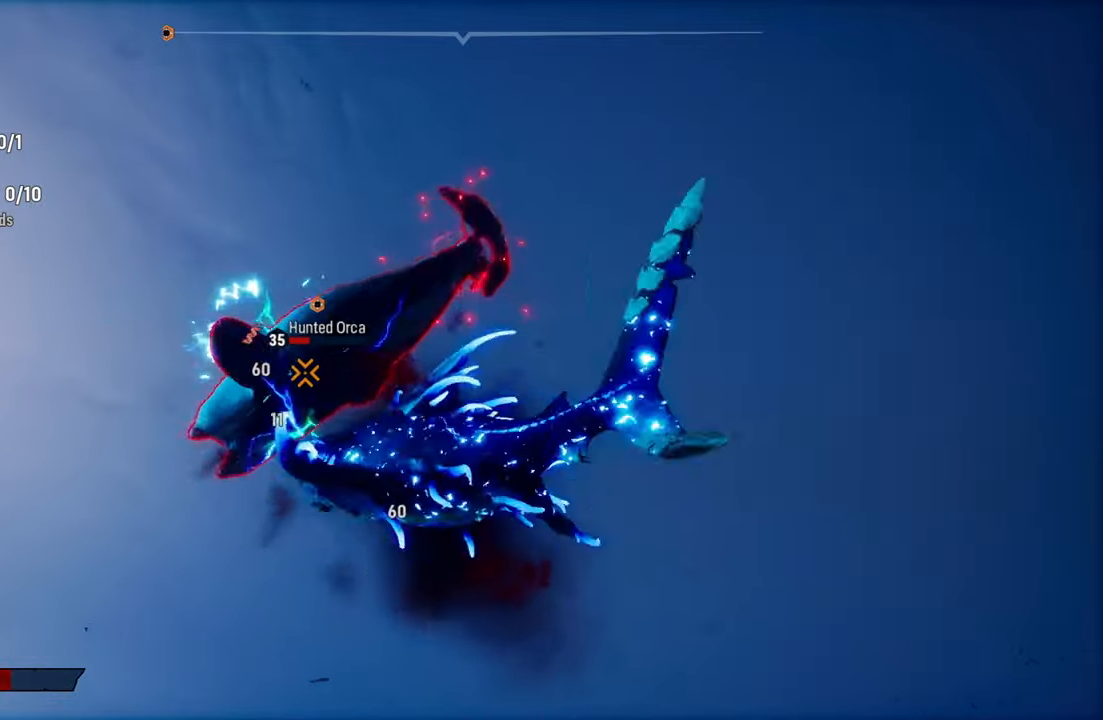
{"buttons": ["L2", "R2"], "left_stick": "up-right", "right_stick": "center", "events": [[120, "R2", "down"], [240, "left_stick", "up-right"], [300, "R2", "up"], [380, "R2", "down"]]}
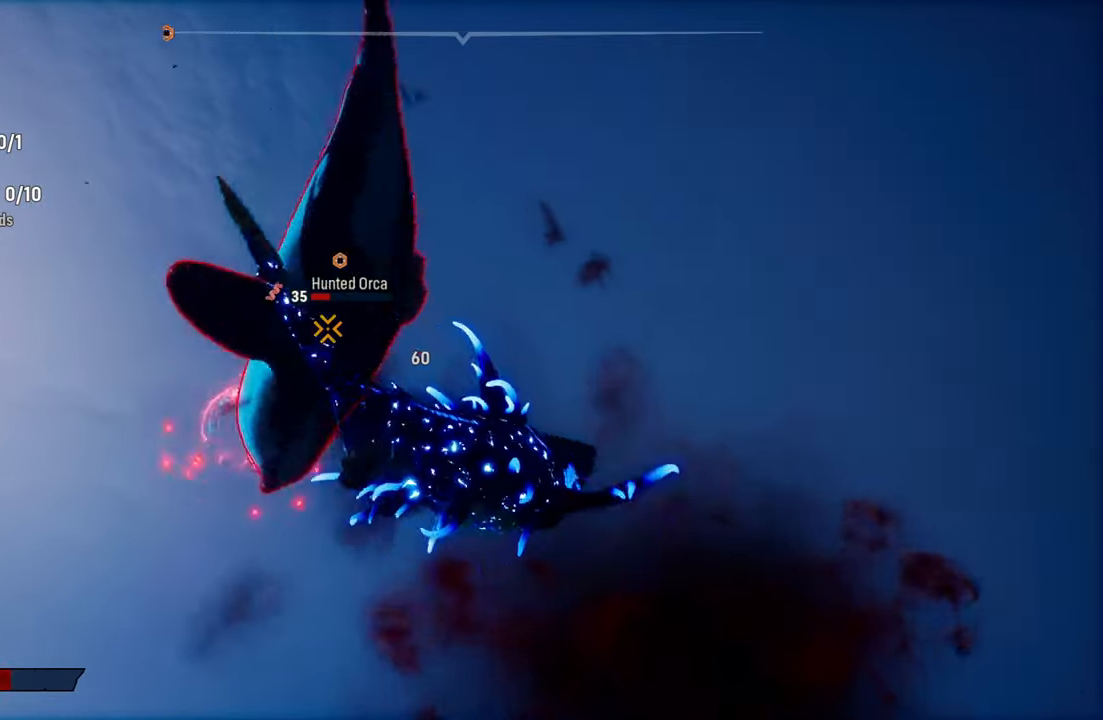
{"buttons": ["L2"], "left_stick": "left", "right_stick": "center", "events": [[20, "R2", "up"], [100, "R2", "down"], [180, "left_stick", "up-left"], [260, "R2", "up"], [260, "left_stick", "left"], [320, "R3", "down"], [420, "R3", "up"]]}
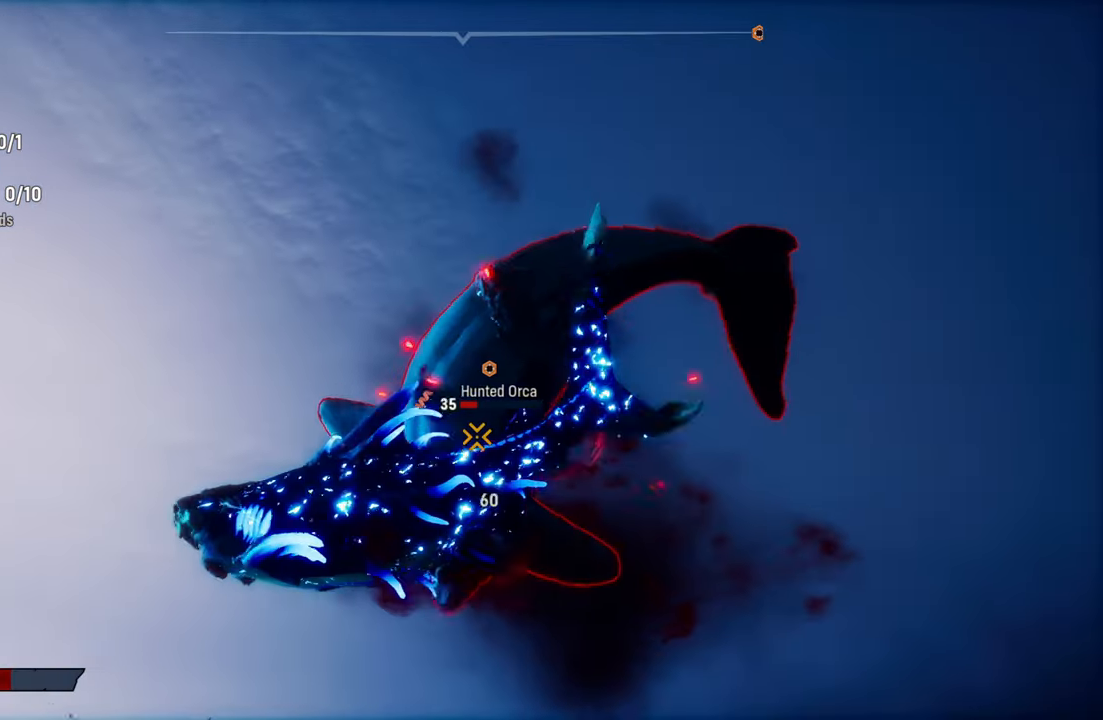
{"buttons": ["L2", "R1"], "left_stick": "up-right", "right_stick": "center", "events": [[20, "left_stick", "center"], [140, "L2", "up"], [240, "R1", "down"], [400, "R1", "up"], [440, "left_stick", "up-right"], [460, "L2", "down"], [460, "R1", "down"]]}
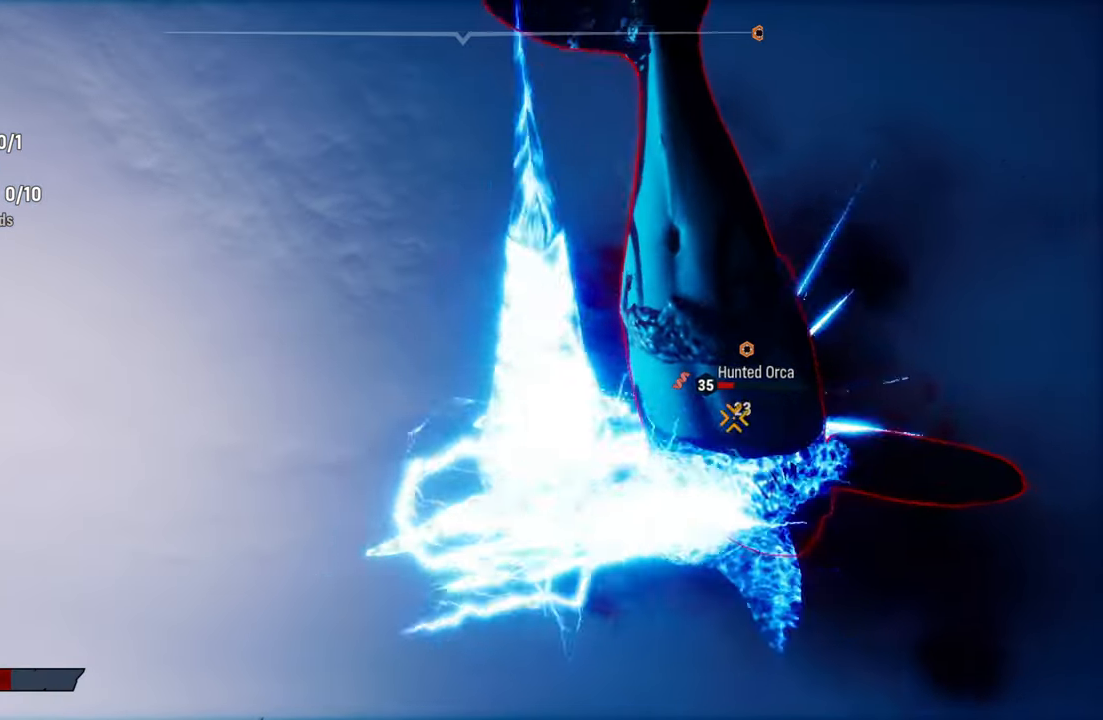
{"buttons": ["L2", "R1"], "left_stick": "up-left", "right_stick": "center", "events": [[100, "R1", "up"], [200, "right_stick", "up-right"], [340, "right_stick", "center"], [400, "R1", "down"], [420, "left_stick", "up-left"]]}
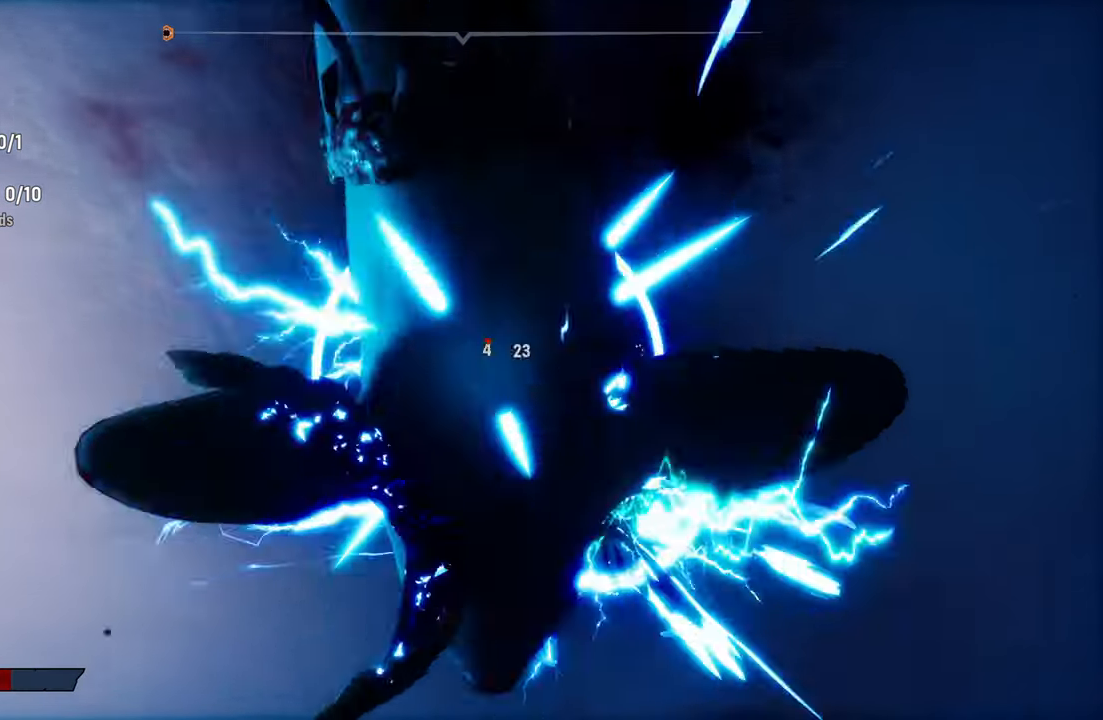
{"buttons": ["R1"], "left_stick": "down-right", "right_stick": "up-right", "events": [[20, "left_stick", "left"], [40, "R1", "up"], [160, "R1", "down"], [220, "right_stick", "up-right"], [260, "L2", "up"], [300, "left_stick", "center"], [300, "right_stick", "center"], [340, "R1", "up"], [400, "left_stick", "down-right"], [440, "R1", "down"], [480, "right_stick", "up-right"]]}